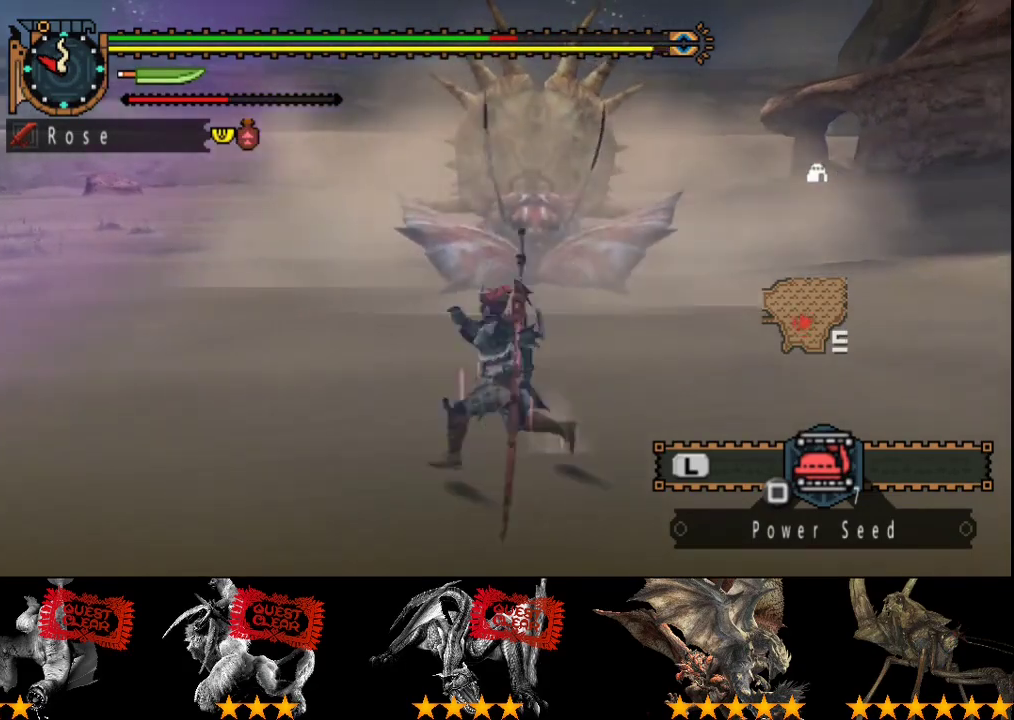
Gameplay with a controller (PlayStation layout); each line is a JSON object with the inputs held at the frame after it. "button_events" lists button changes between this image and that frame as [ms after this image, input, new state], when the widget could be followed in between (sticks are given only as held states). Not read: CROSS L3 R3.
{"buttons": [], "left_stick": "up", "right_stick": "center", "button_events": []}
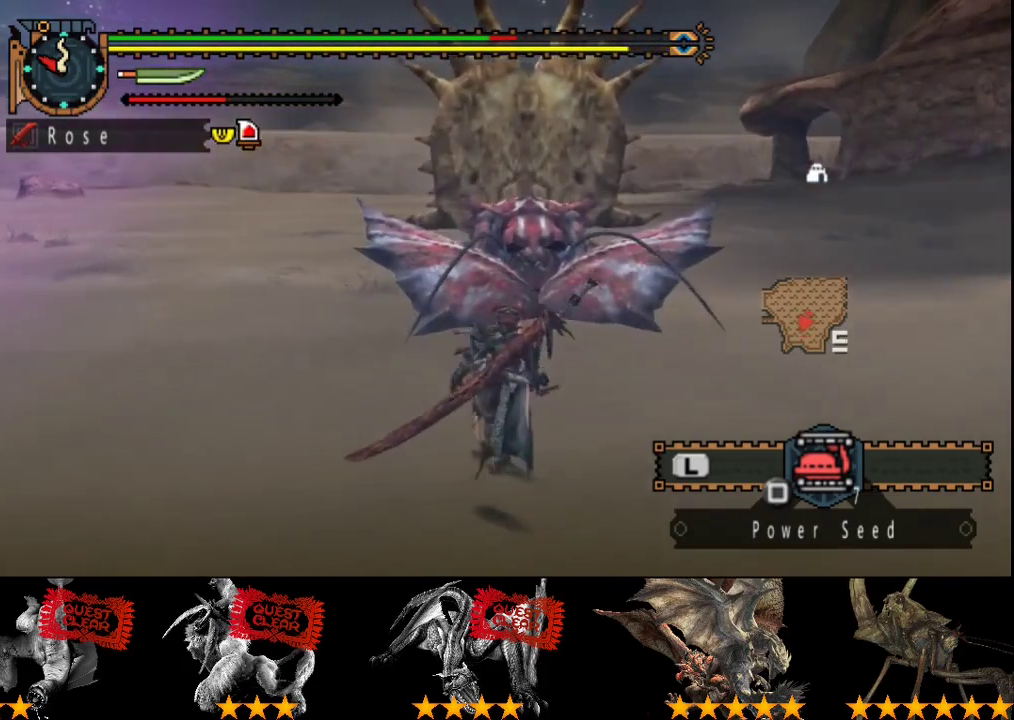
{"buttons": [], "left_stick": "up", "right_stick": "center", "button_events": [[350, "TRIANGLE", "down"], [450, "TRIANGLE", "up"]]}
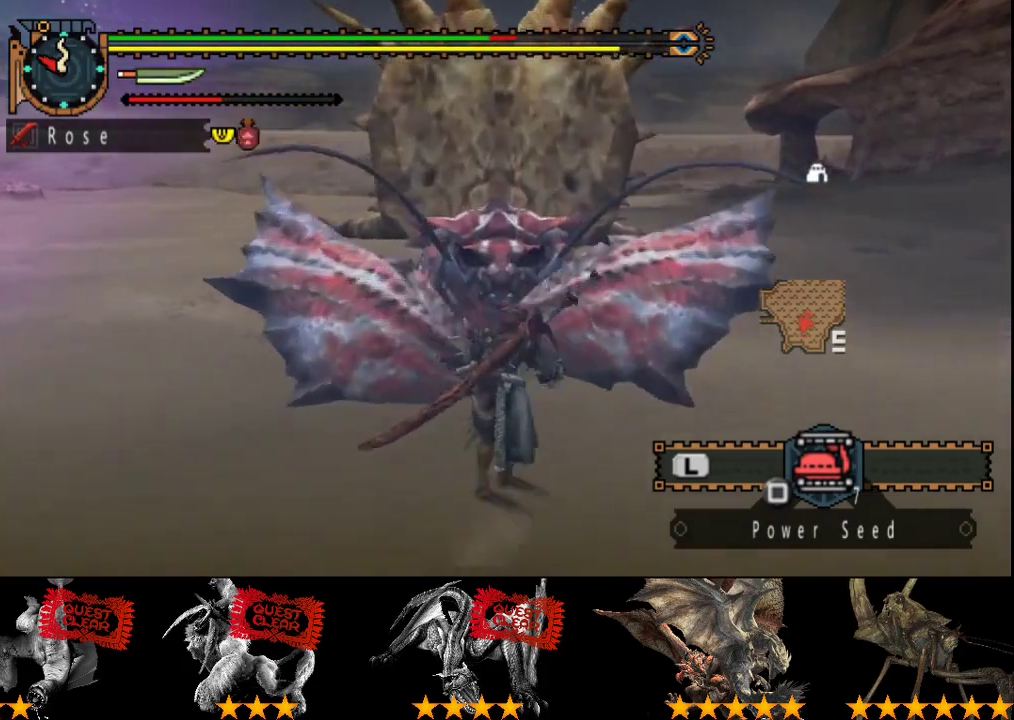
{"buttons": ["TRIANGLE"], "left_stick": "up-left", "right_stick": "center", "button_events": [[50, "TRIANGLE", "down"], [283, "TRIANGLE", "up"], [350, "TRIANGLE", "down"]]}
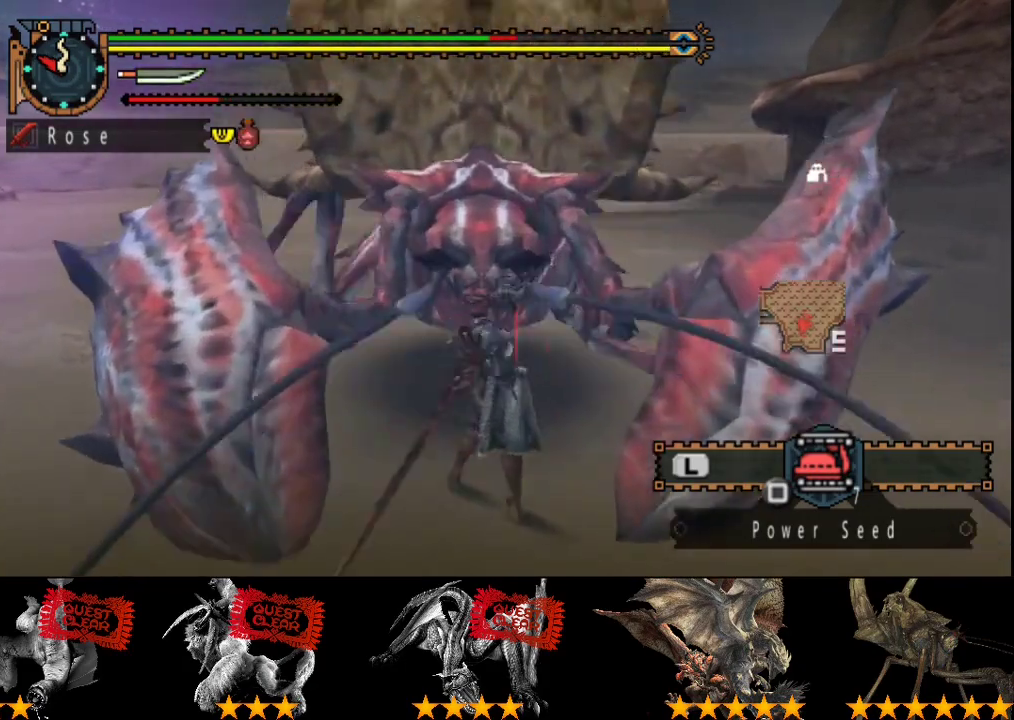
{"buttons": ["TRIANGLE"], "left_stick": "up-left", "right_stick": "center", "button_events": [[83, "TRIANGLE", "up"], [150, "TRIANGLE", "down"], [383, "TRIANGLE", "up"], [450, "TRIANGLE", "down"]]}
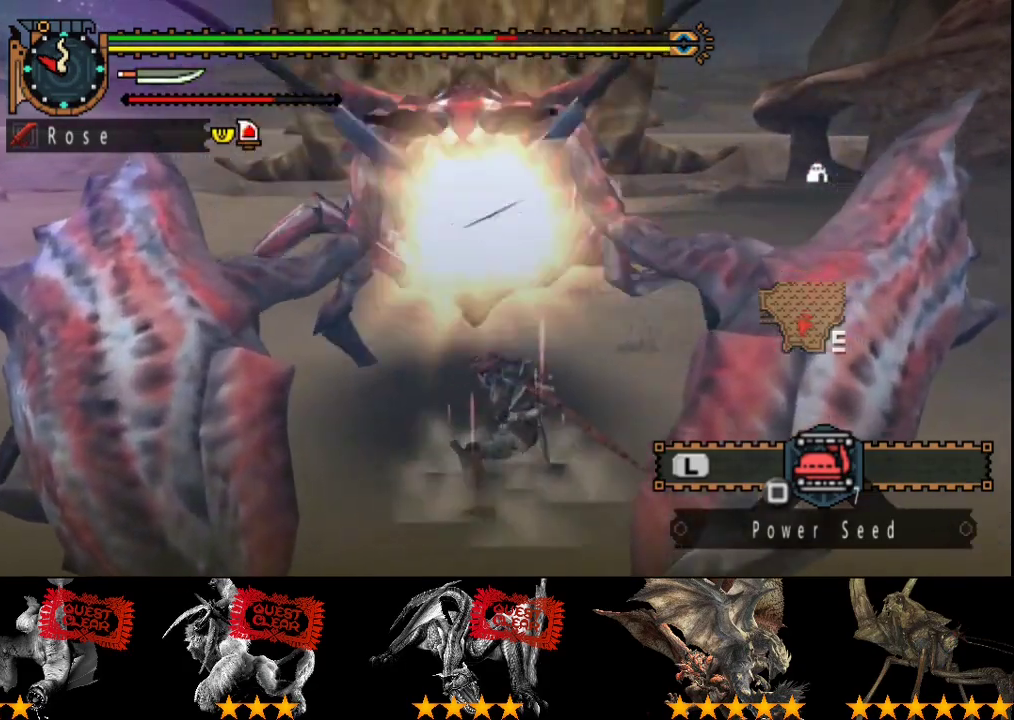
{"buttons": [], "left_stick": "up-left", "right_stick": "center", "button_events": [[167, "TRIANGLE", "up"], [233, "TRIANGLE", "down"], [300, "TRIANGLE", "up"], [367, "TRIANGLE", "down"], [467, "TRIANGLE", "up"]]}
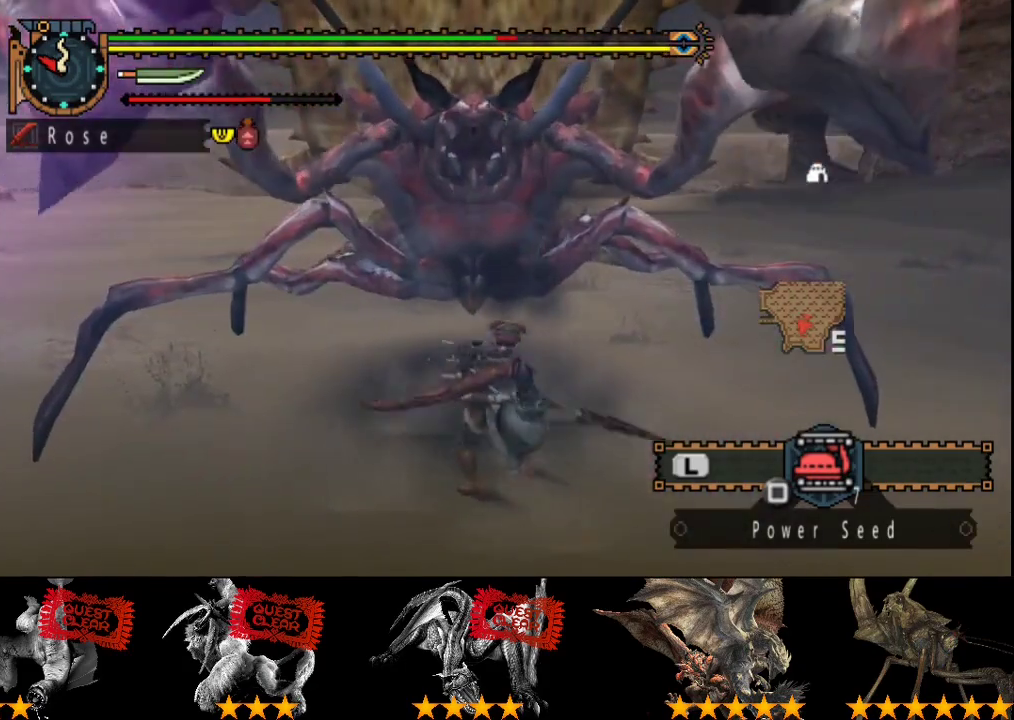
{"buttons": [], "left_stick": "up-left", "right_stick": "center", "button_events": [[100, "CIRCLE", "down"], [333, "CIRCLE", "up"], [400, "CIRCLE", "down"], [467, "CIRCLE", "up"]]}
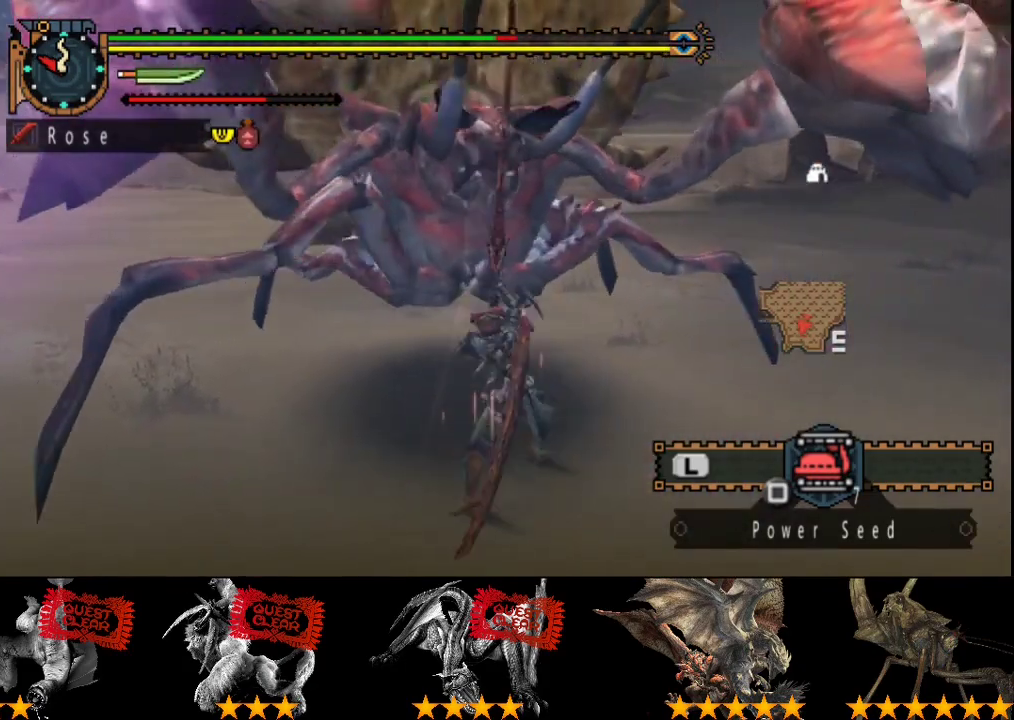
{"buttons": ["CIRCLE"], "left_stick": "up-left", "right_stick": "center", "button_events": [[33, "CIRCLE", "down"], [133, "CIRCLE", "up"], [200, "CIRCLE", "down"], [300, "CIRCLE", "up"], [367, "CIRCLE", "down"]]}
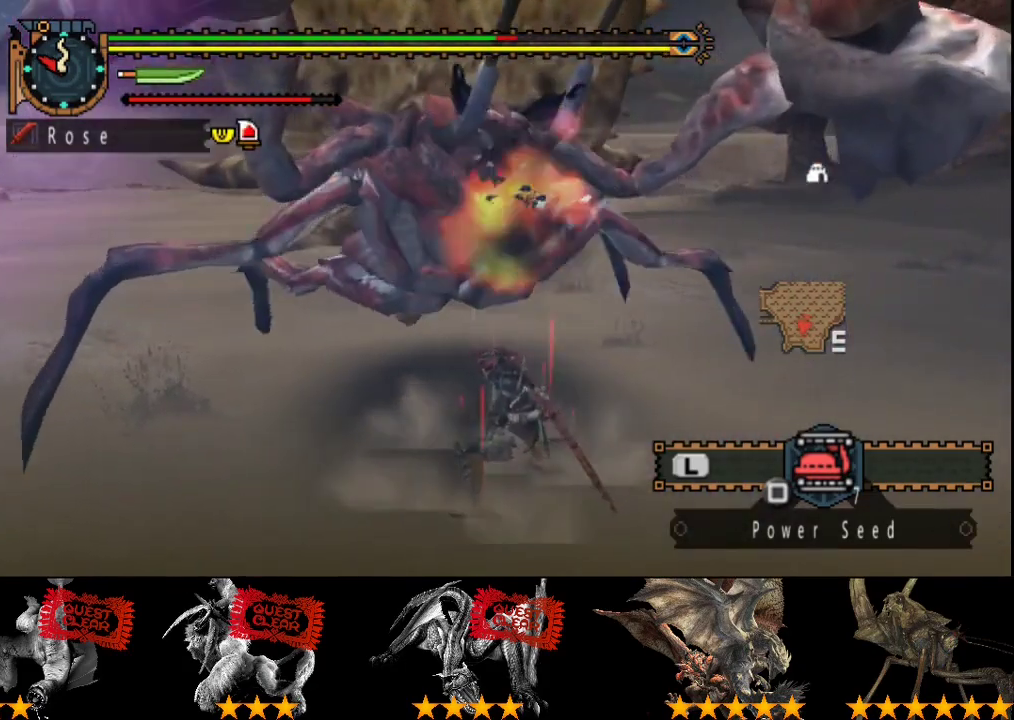
{"buttons": [], "left_stick": "up-left", "right_stick": "center", "button_events": [[100, "CIRCLE", "up"]]}
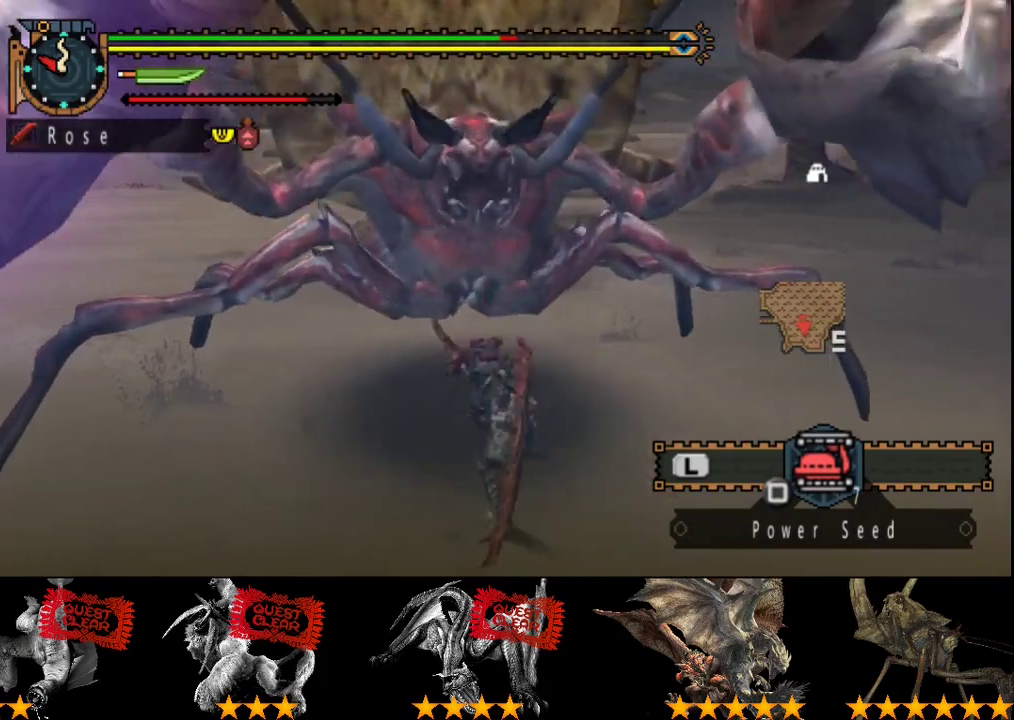
{"buttons": [], "left_stick": "up", "right_stick": "center", "button_events": []}
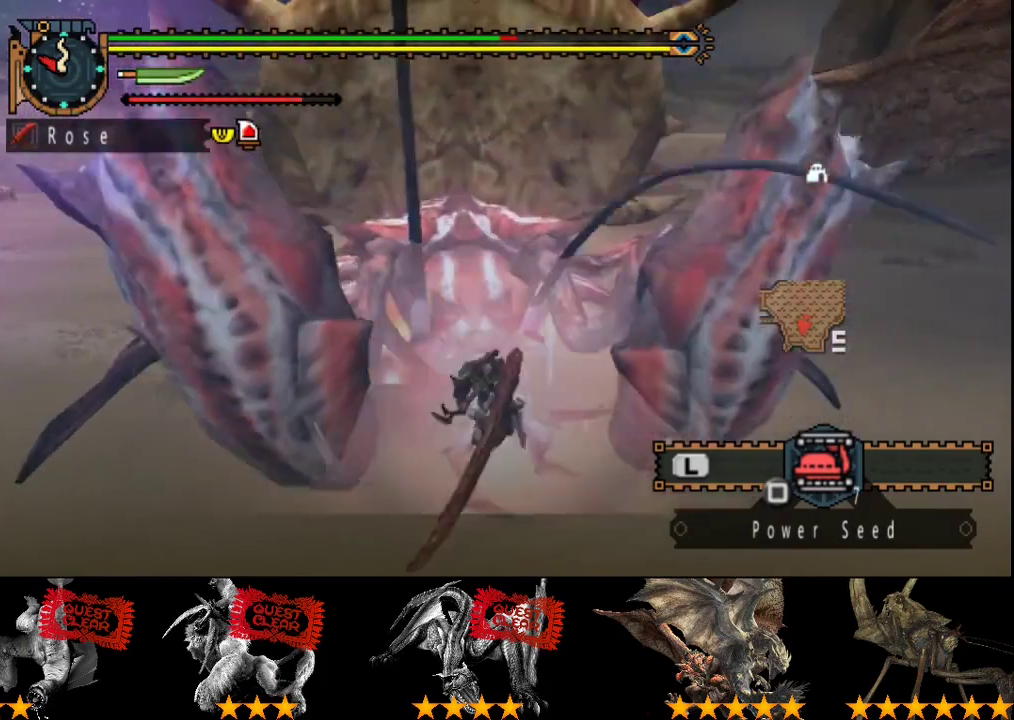
{"buttons": [], "left_stick": "up", "right_stick": "center", "button_events": []}
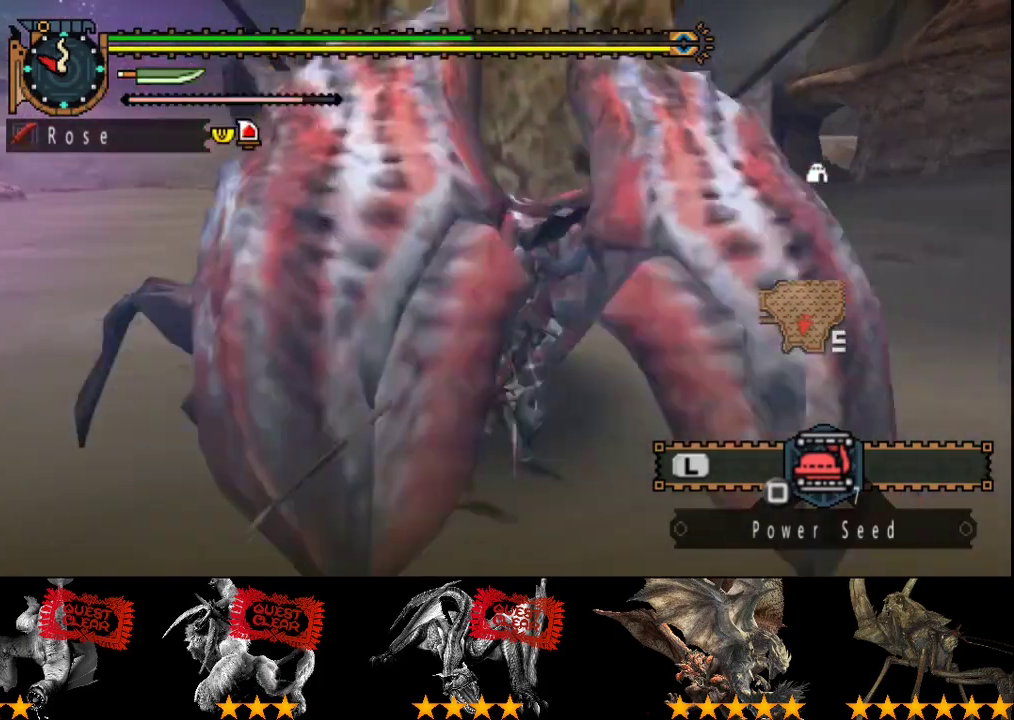
{"buttons": [], "left_stick": "up", "right_stick": "center", "button_events": []}
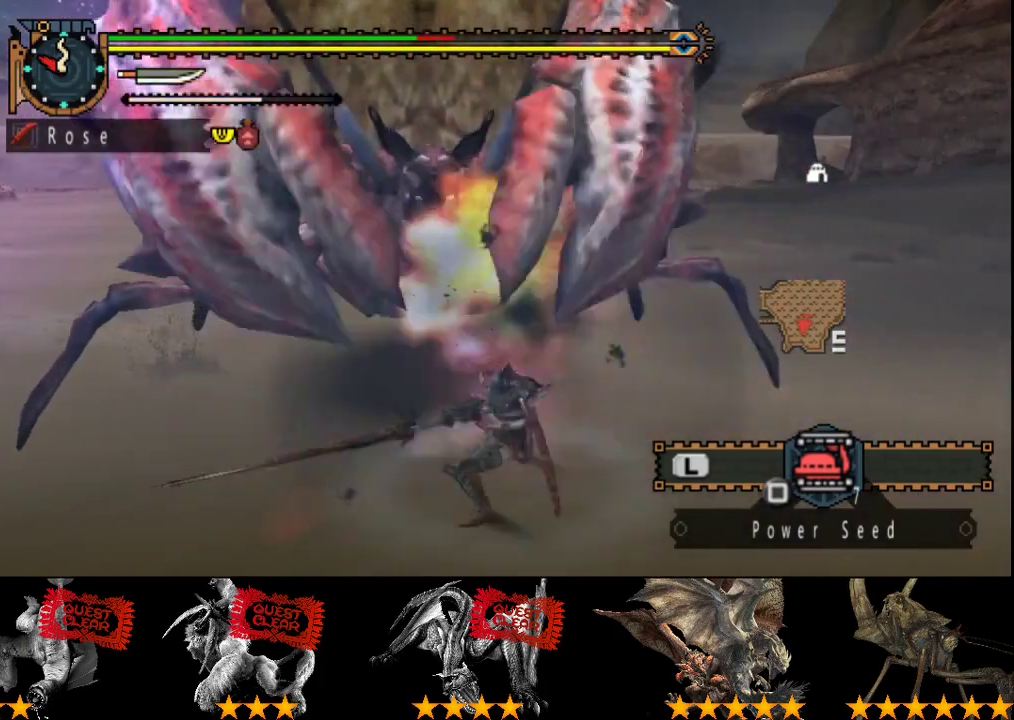
{"buttons": [], "left_stick": "up-left", "right_stick": "center", "button_events": [[250, "R2", "down"], [300, "R2", "up"]]}
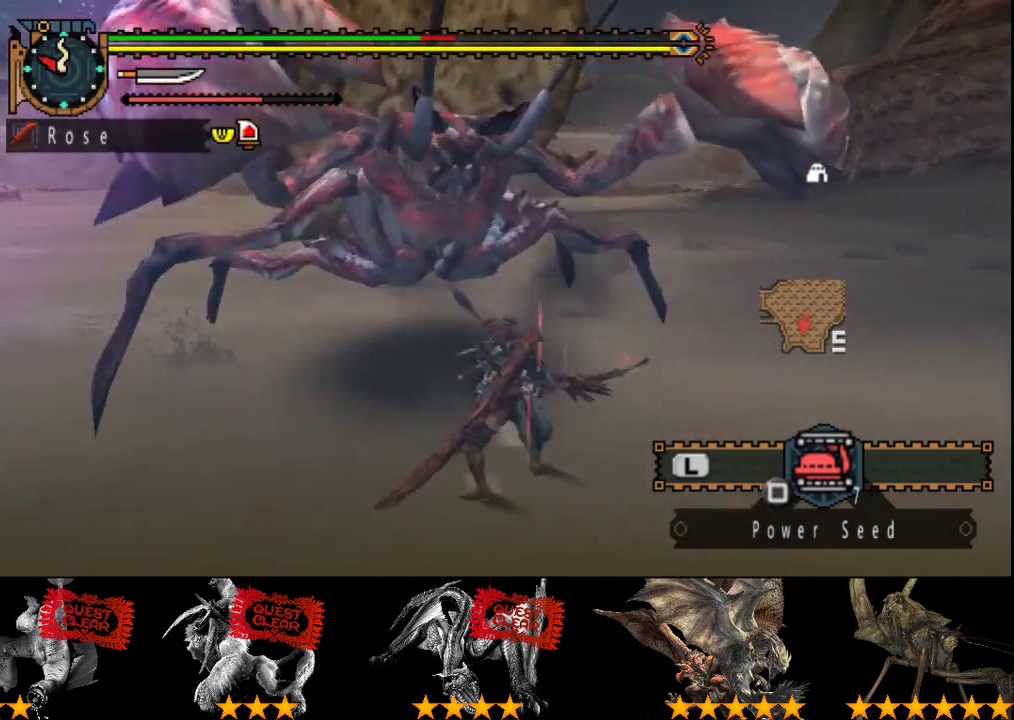
{"buttons": [], "left_stick": "up-left", "right_stick": "center", "button_events": []}
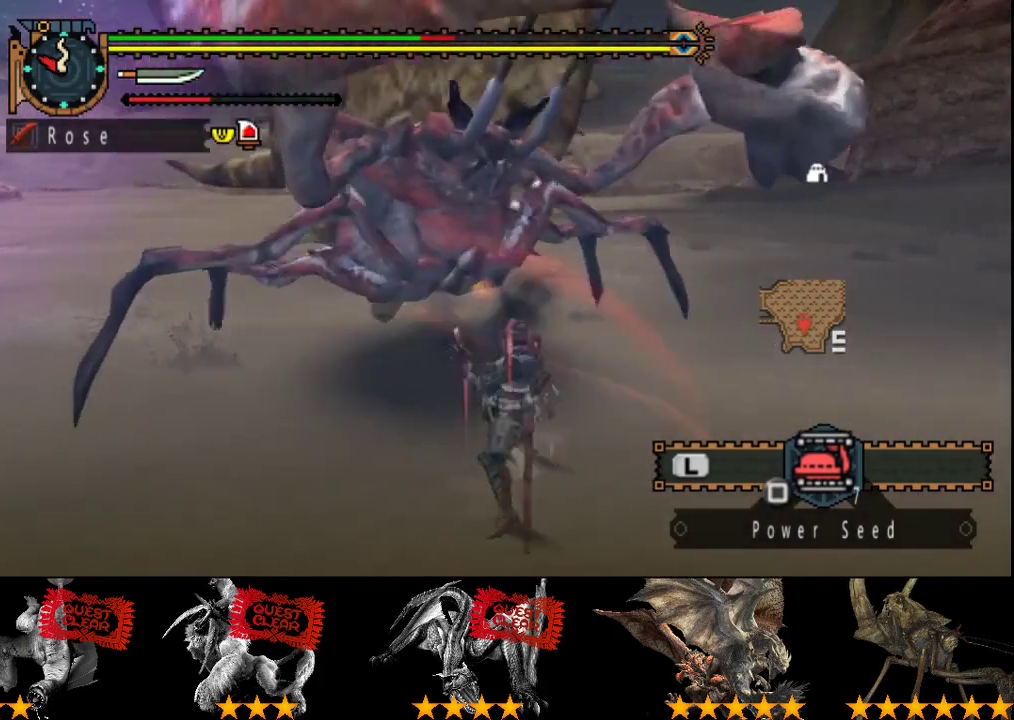
{"buttons": [], "left_stick": "up", "right_stick": "center", "button_events": [[67, "R2", "down"], [167, "R2", "up"]]}
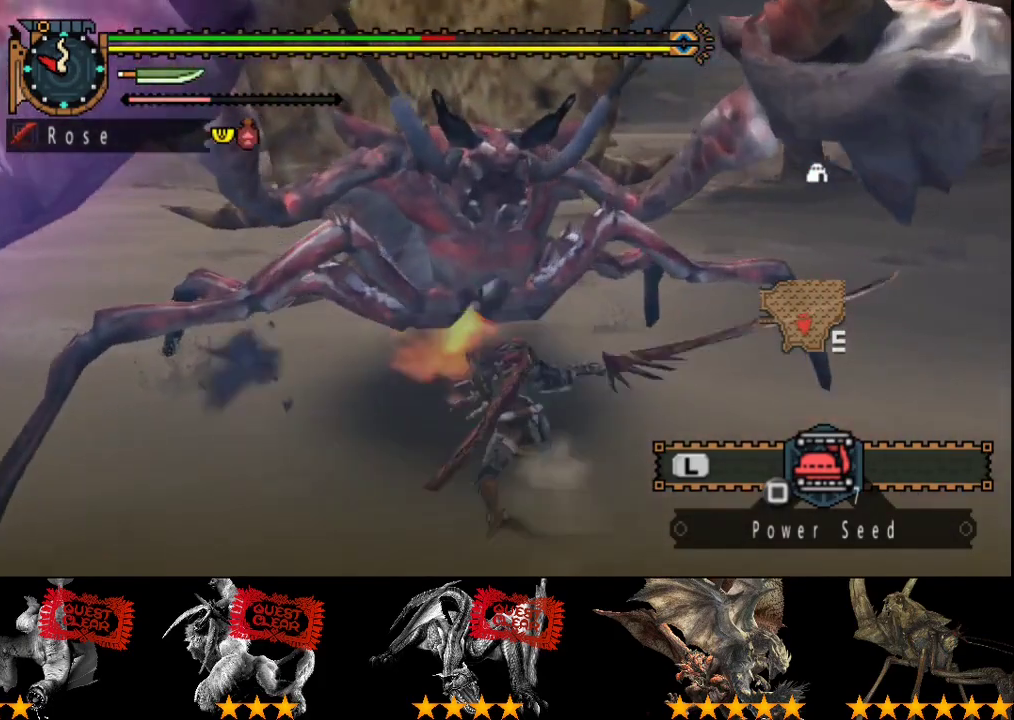
{"buttons": ["CIRCLE"], "left_stick": "up-left", "right_stick": "center", "button_events": [[383, "CIRCLE", "down"], [383, "TRIANGLE", "down"], [483, "TRIANGLE", "up"]]}
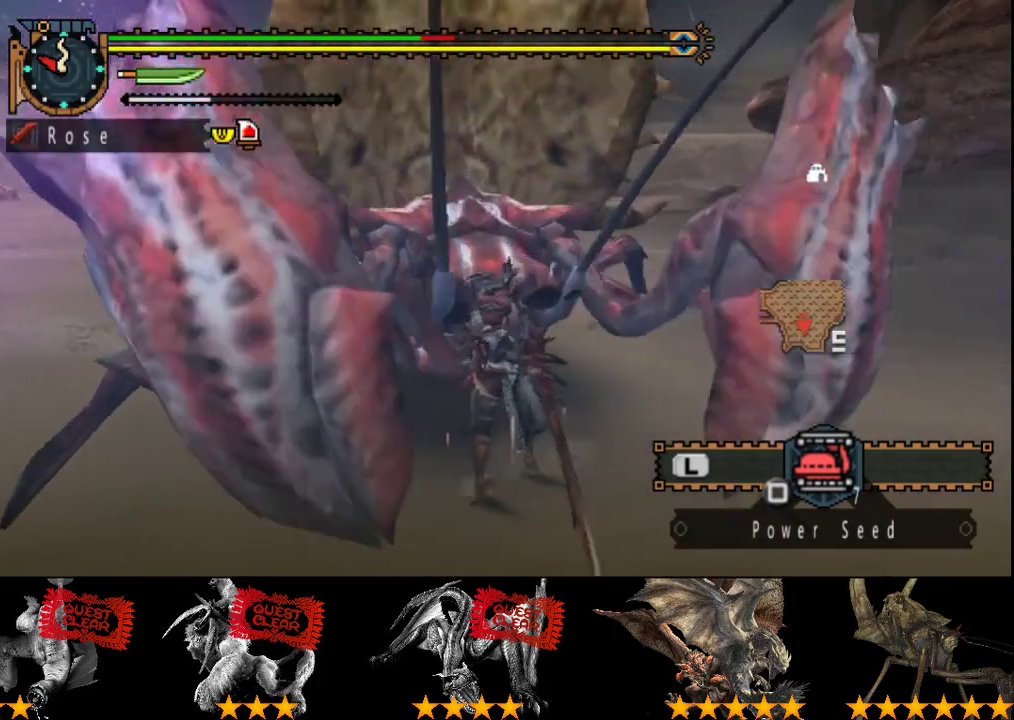
{"buttons": [], "left_stick": "up", "right_stick": "center", "button_events": [[50, "TRIANGLE", "down"], [150, "CIRCLE", "up"], [217, "CIRCLE", "down"], [283, "CIRCLE", "up"], [283, "TRIANGLE", "up"], [350, "CIRCLE", "down"], [350, "TRIANGLE", "down"], [450, "CIRCLE", "up"], [450, "TRIANGLE", "up"]]}
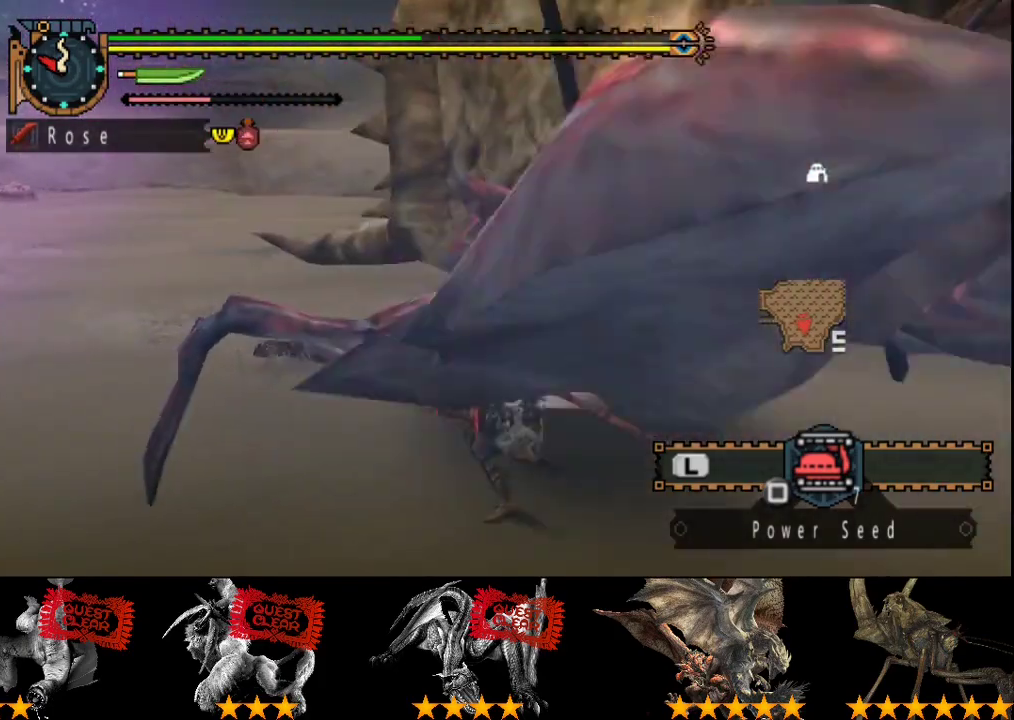
{"buttons": ["CIRCLE", "TRIANGLE"], "left_stick": "up", "right_stick": "center", "button_events": [[17, "CIRCLE", "down"], [17, "TRIANGLE", "down"], [250, "CIRCLE", "up"], [250, "TRIANGLE", "up"], [317, "CIRCLE", "down"], [317, "TRIANGLE", "down"], [383, "TRIANGLE", "up"], [450, "TRIANGLE", "down"]]}
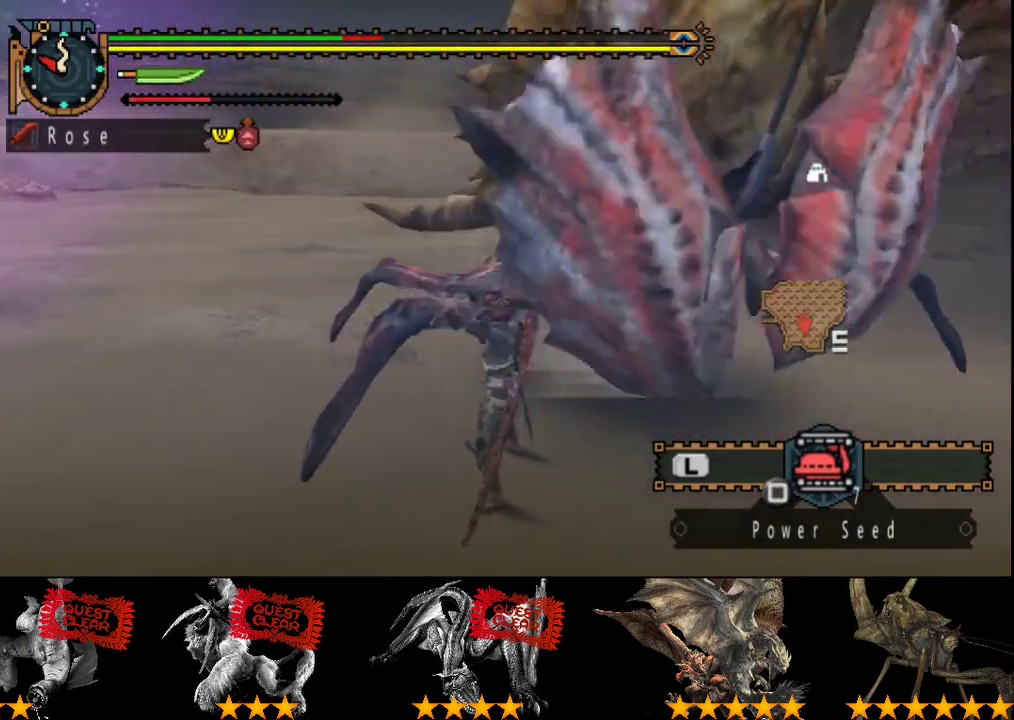
{"buttons": ["CIRCLE", "TRIANGLE"], "left_stick": "center", "right_stick": "center", "button_events": [[50, "CIRCLE", "up"], [117, "CIRCLE", "down"], [183, "CIRCLE", "up"], [183, "TRIANGLE", "up"], [250, "CIRCLE", "down"], [250, "TRIANGLE", "down"], [350, "CIRCLE", "up"], [350, "TRIANGLE", "up"], [400, "CIRCLE", "down"], [400, "TRIANGLE", "down"]]}
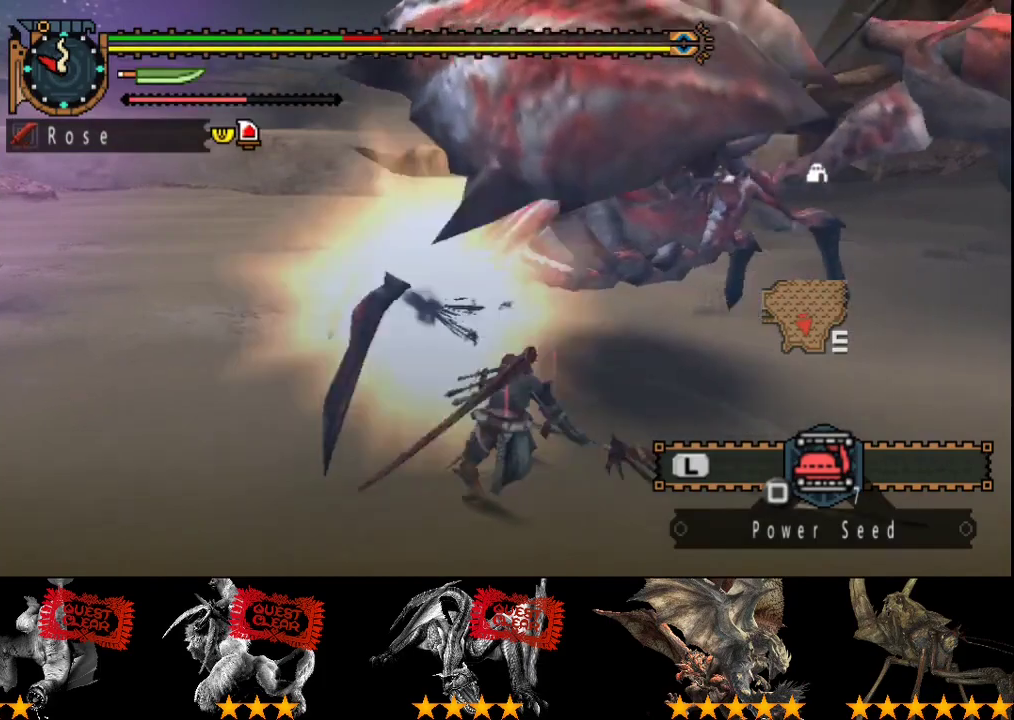
{"buttons": [], "left_stick": "left", "right_stick": "right", "button_events": [[33, "CIRCLE", "up"], [33, "TRIANGLE", "up"]]}
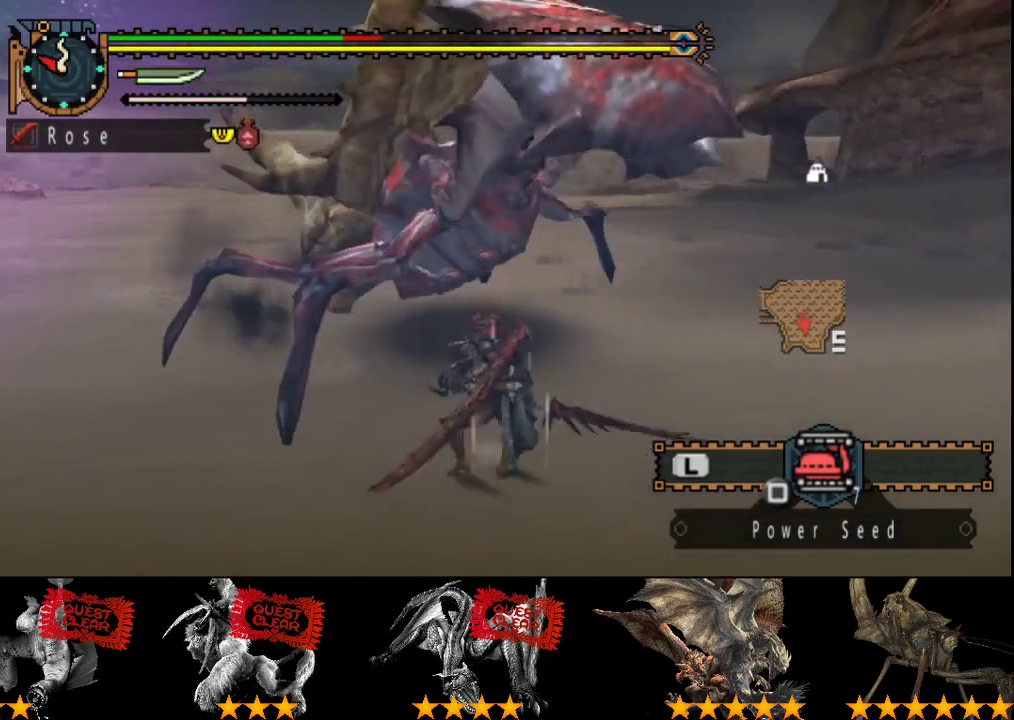
{"buttons": [], "left_stick": "down-left", "right_stick": "center", "button_events": []}
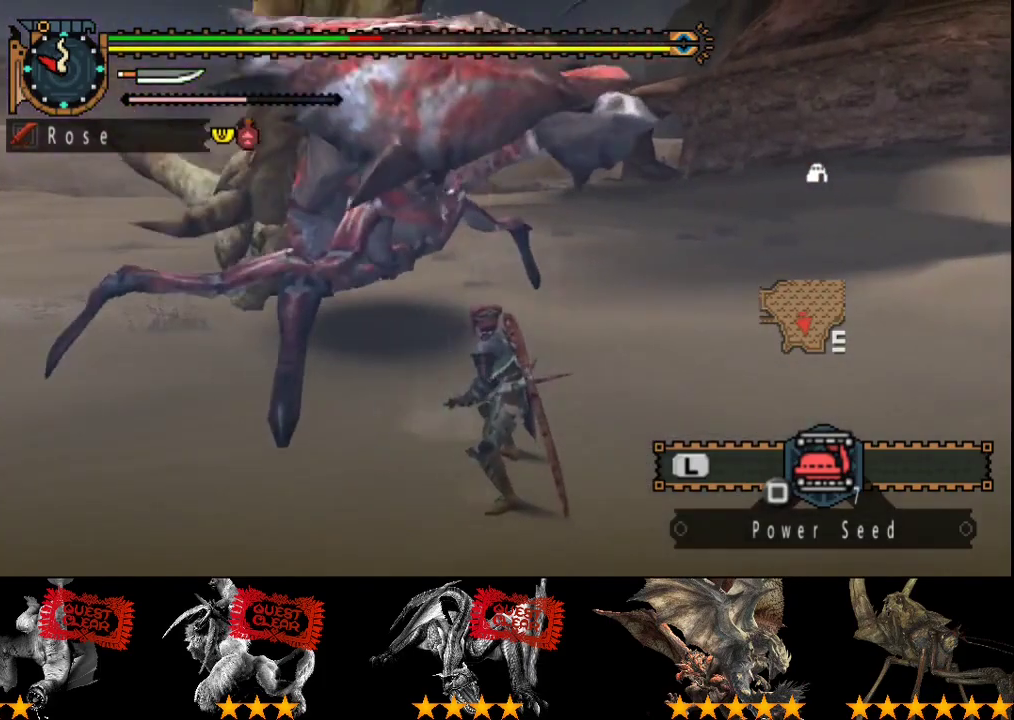
{"buttons": [], "left_stick": "up-left", "right_stick": "center", "button_events": []}
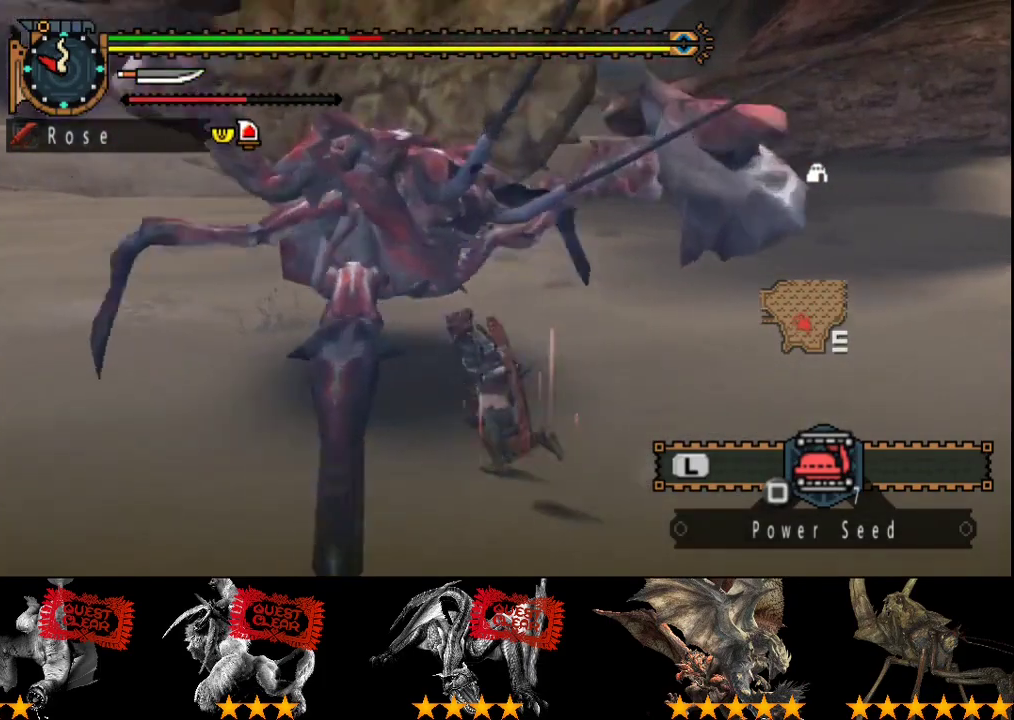
{"buttons": [], "left_stick": "up-left", "right_stick": "left", "button_events": []}
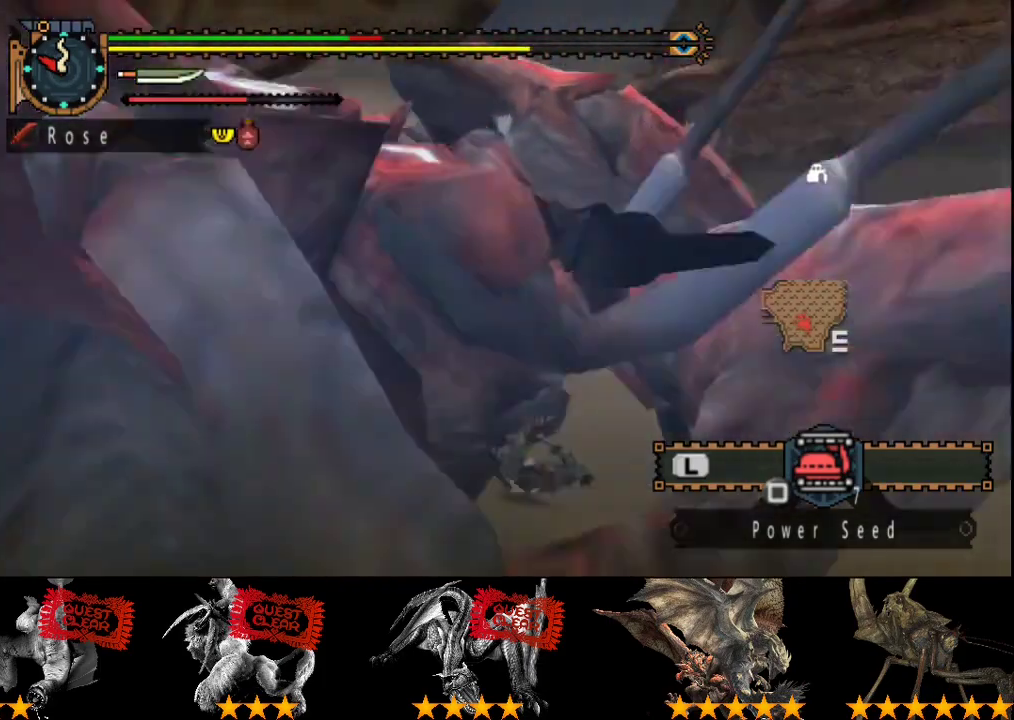
{"buttons": [], "left_stick": "up-left", "right_stick": "center", "button_events": []}
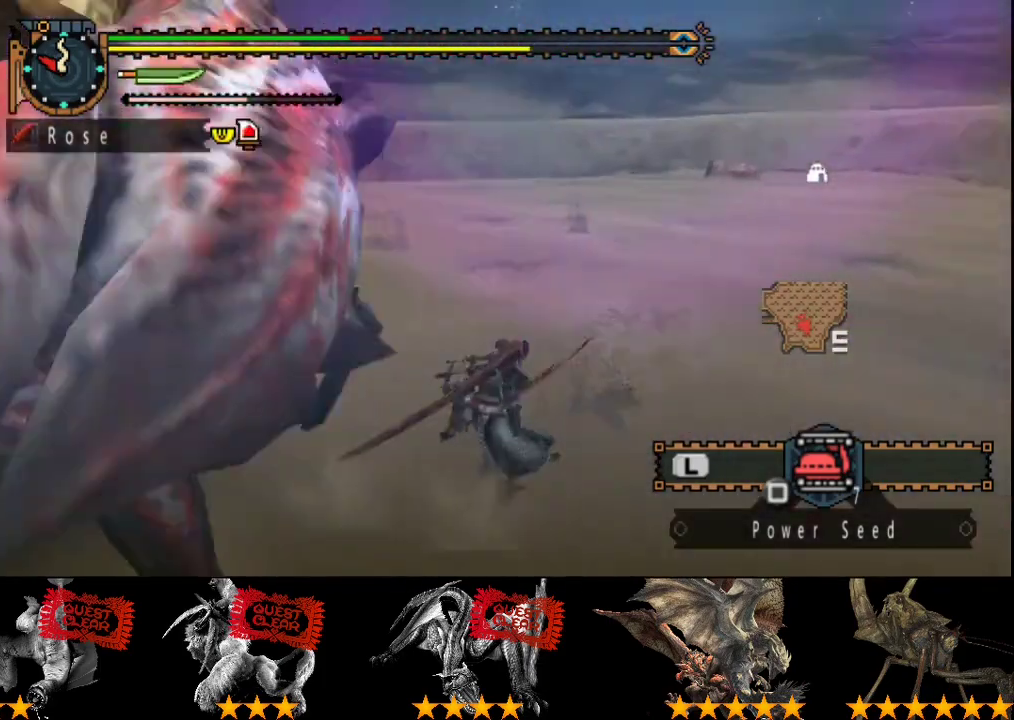
{"buttons": ["TRIANGLE", "L2"], "left_stick": "center", "right_stick": "center", "button_events": [[200, "CIRCLE", "down"], [300, "CIRCLE", "up"], [467, "TRIANGLE", "down"], [500, "L2", "down"]]}
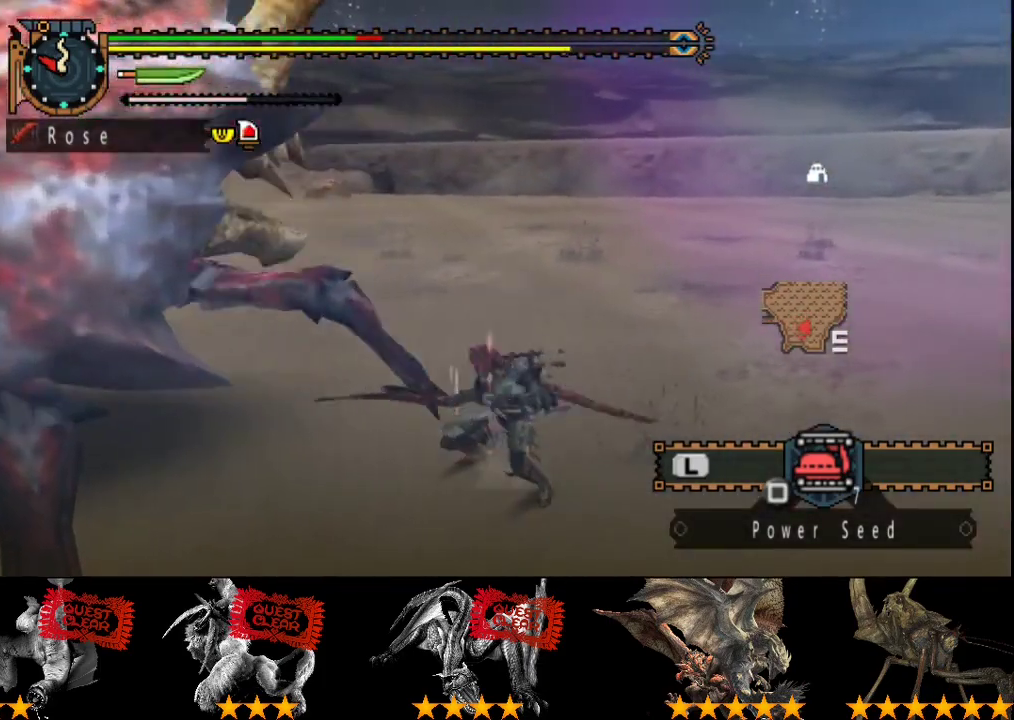
{"buttons": [], "left_stick": "center", "right_stick": "center"}
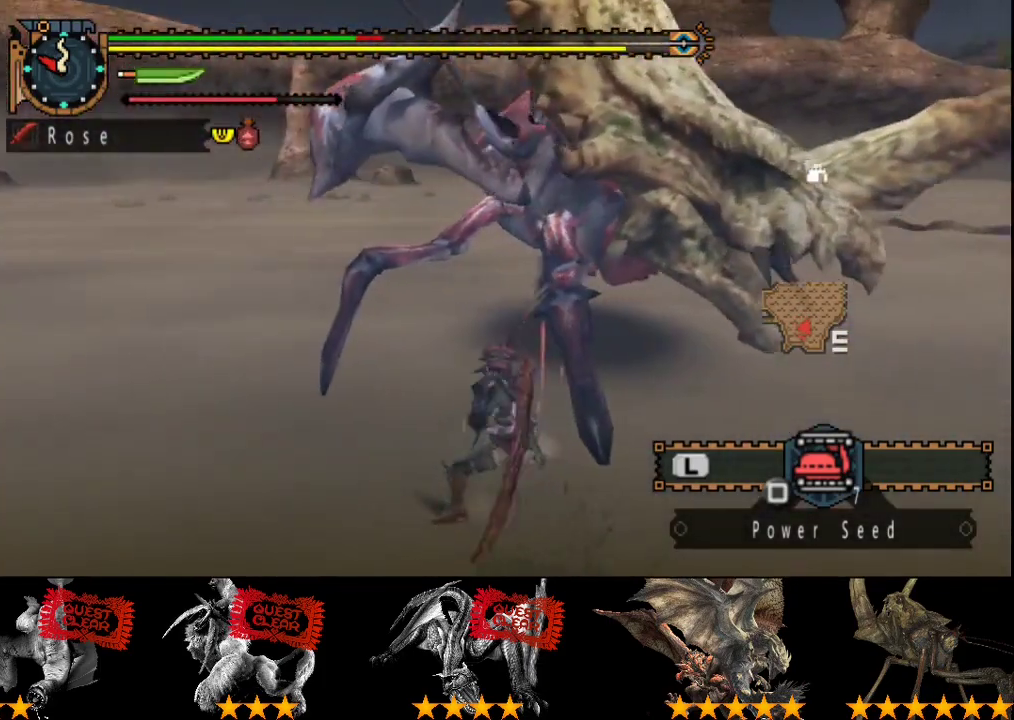
{"buttons": [], "left_stick": "up-right", "right_stick": "center"}
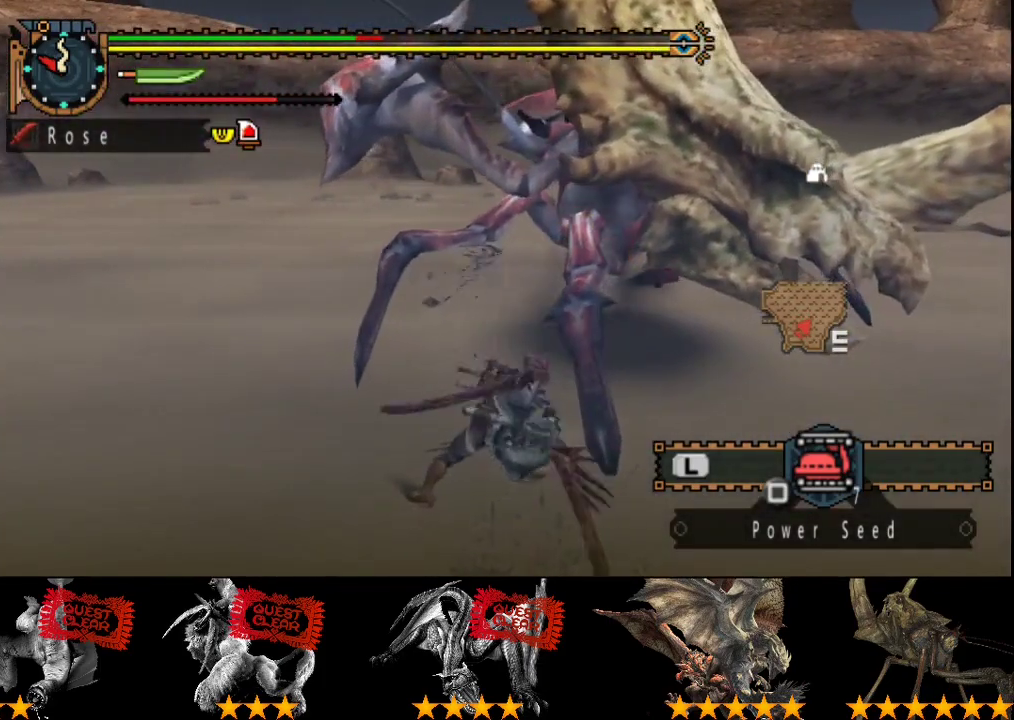
{"buttons": ["TRIANGLE"], "left_stick": "up", "right_stick": "center", "button_events": [[283, "TRIANGLE", "down"], [383, "TRIANGLE", "up"], [450, "TRIANGLE", "down"]]}
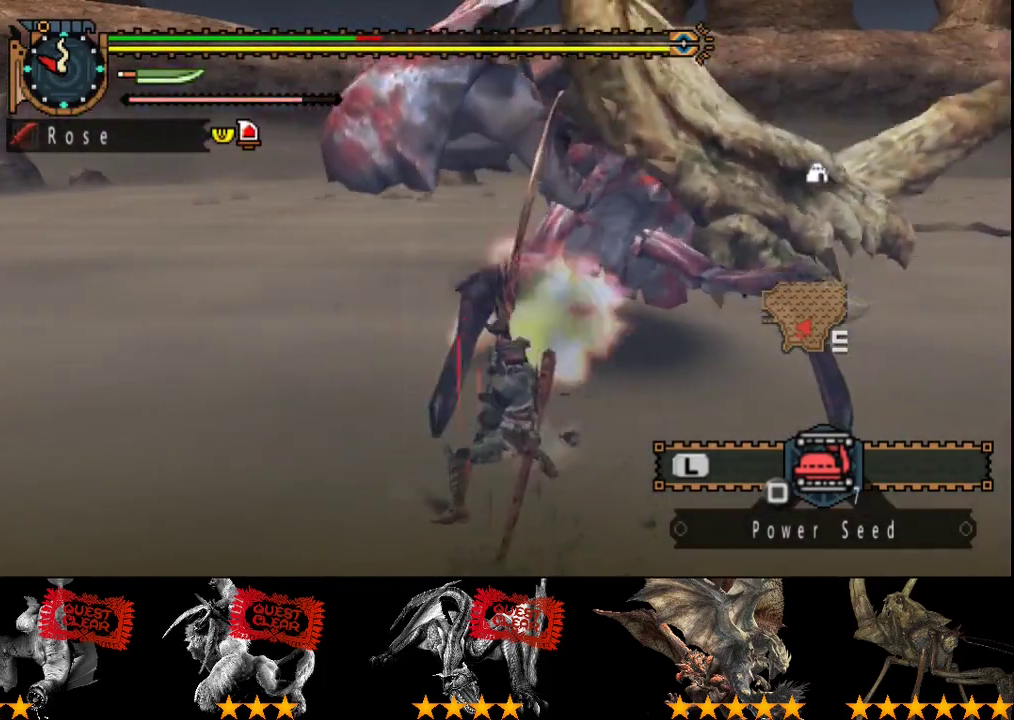
{"buttons": [], "left_stick": "up", "right_stick": "center", "button_events": [[17, "TRIANGLE", "up"], [83, "TRIANGLE", "down"], [183, "TRIANGLE", "up"]]}
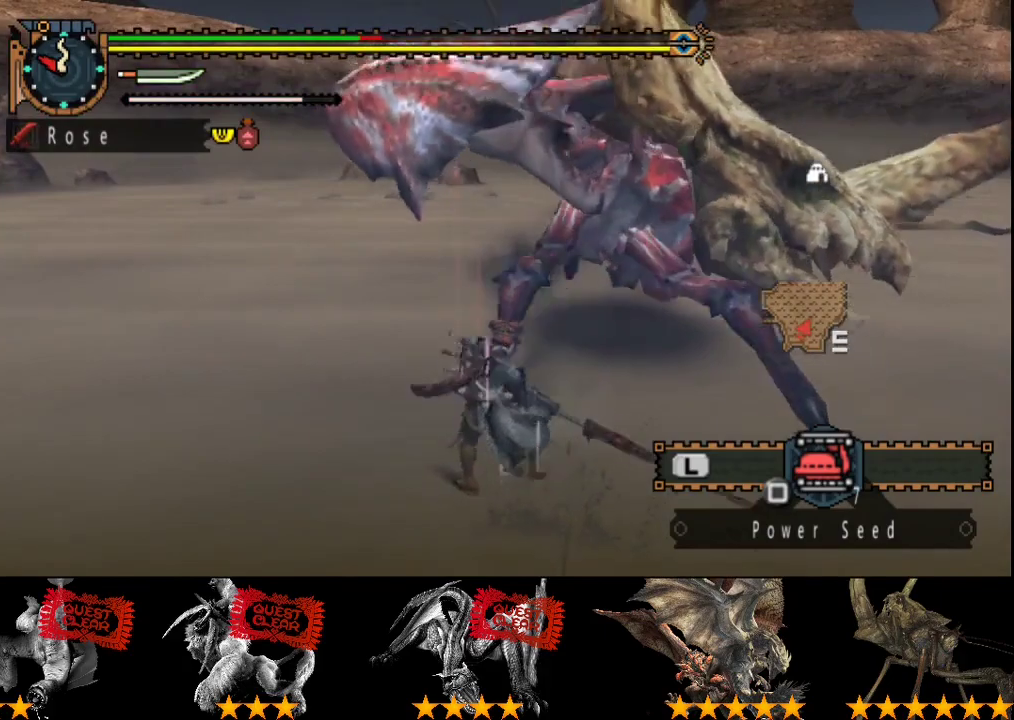
{"buttons": [], "left_stick": "up", "right_stick": "center", "button_events": [[367, "R2", "down"], [433, "R2", "up"]]}
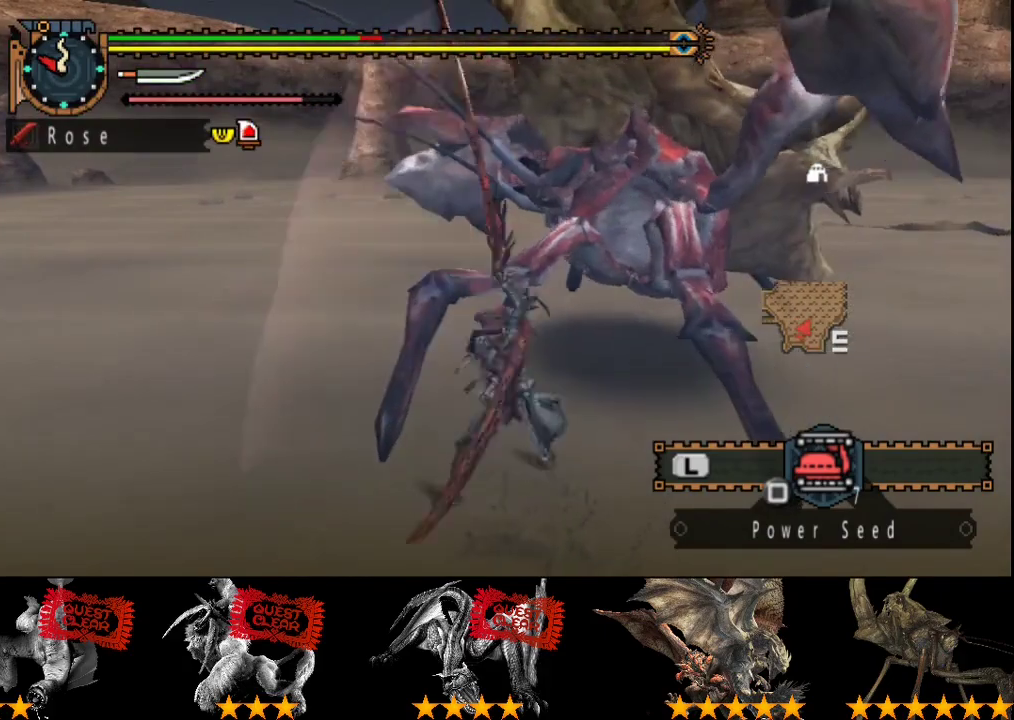
{"buttons": ["R2"], "left_stick": "center", "right_stick": "center", "button_events": [[500, "R2", "down"]]}
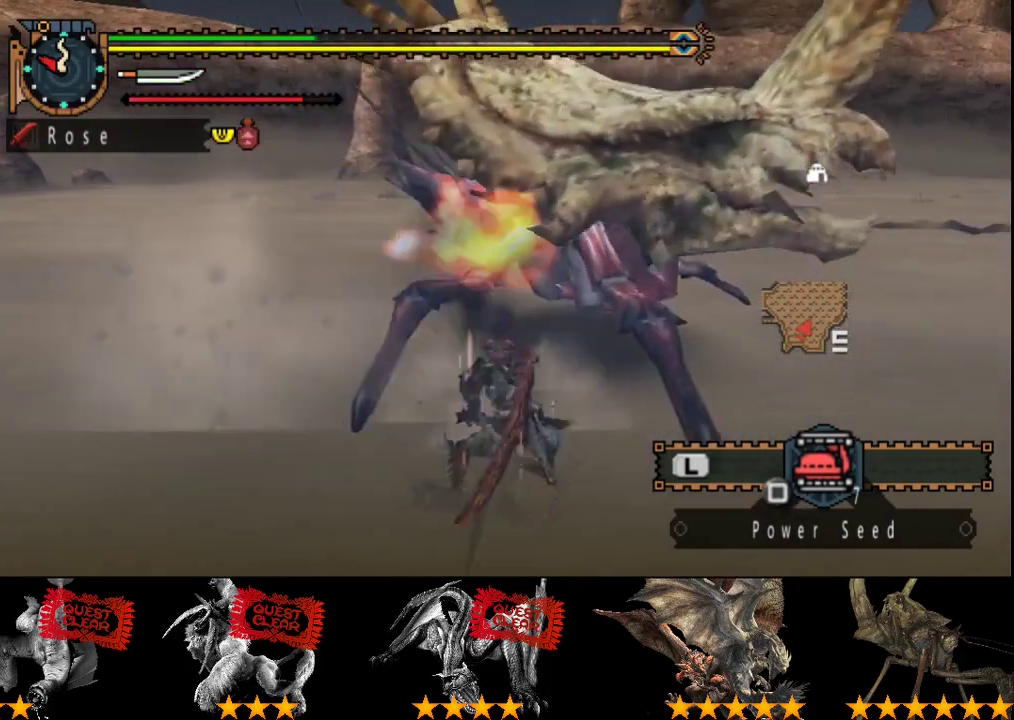
{"buttons": [], "left_stick": "right", "right_stick": "center", "button_events": [[100, "R2", "up"]]}